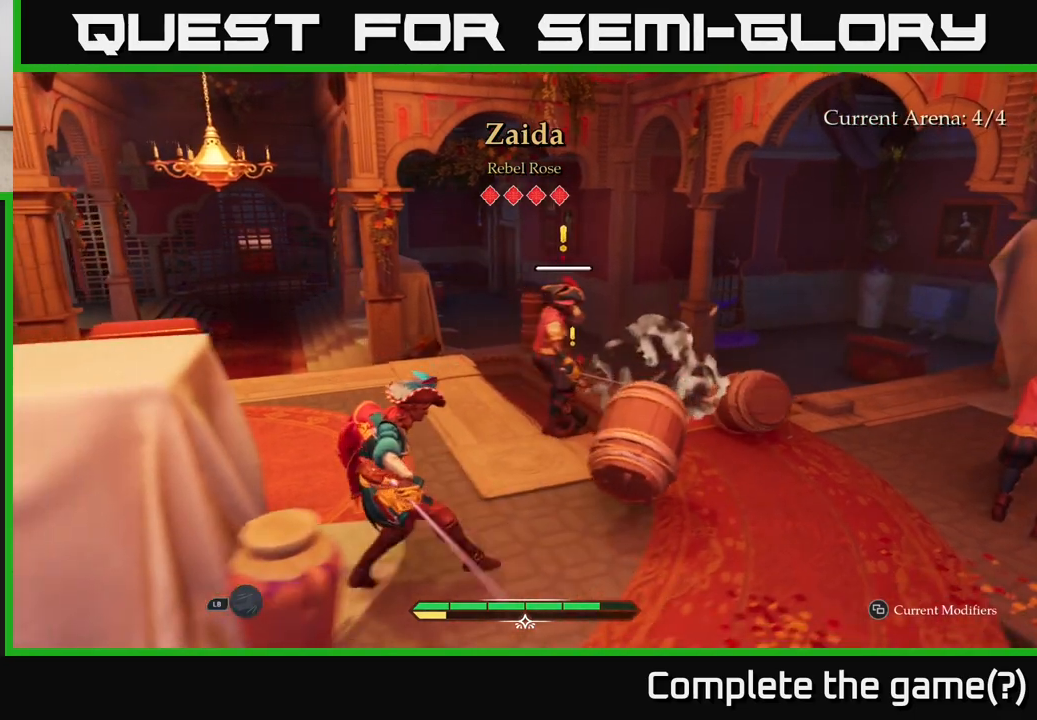
Gameplay with a controller (Xbox layout); each line is a JSON object with the inputs held at the frame after it. "events" lists button and stick changes between this image and that frame as [ms after this image, input, new state], when the widget could be followed in between.
{"buttons": [], "left_stick": "up", "right_stick": "center", "events": [[117, "R2", "up"], [133, "left_stick", "up-right"], [200, "R2", "down"], [300, "R2", "up"], [350, "R2", "down"], [433, "left_stick", "up"], [450, "R2", "up"]]}
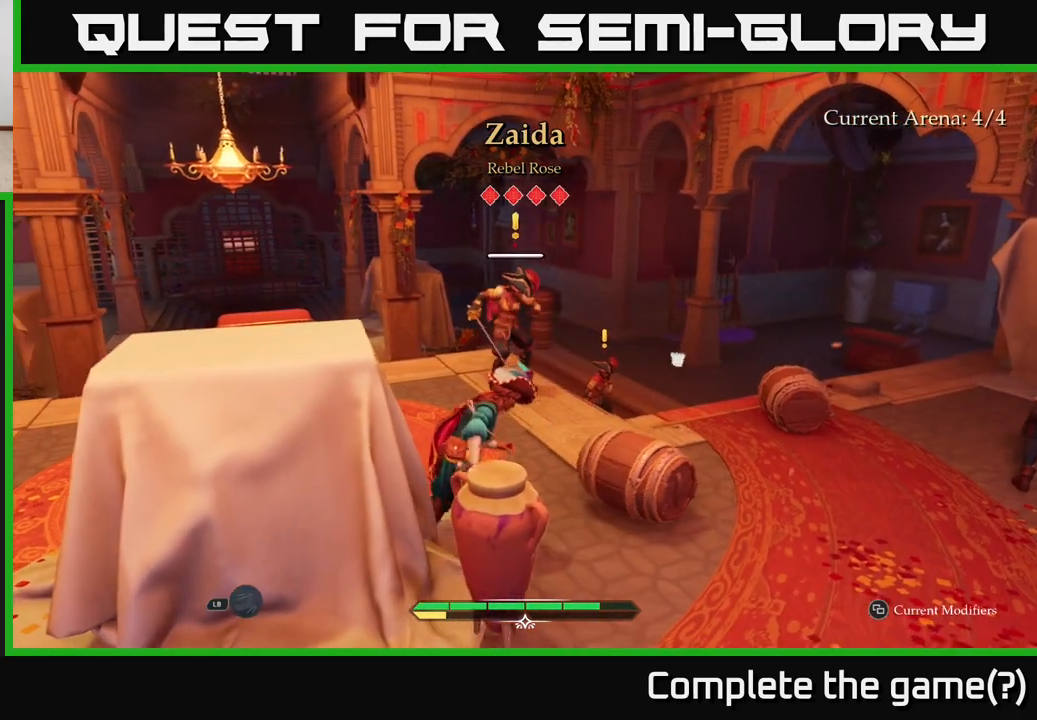
{"buttons": [], "left_stick": "up", "right_stick": "center", "events": [[17, "R2", "down"], [117, "R2", "up"], [200, "R2", "down"], [283, "R2", "up"], [383, "R2", "down"], [467, "R2", "up"]]}
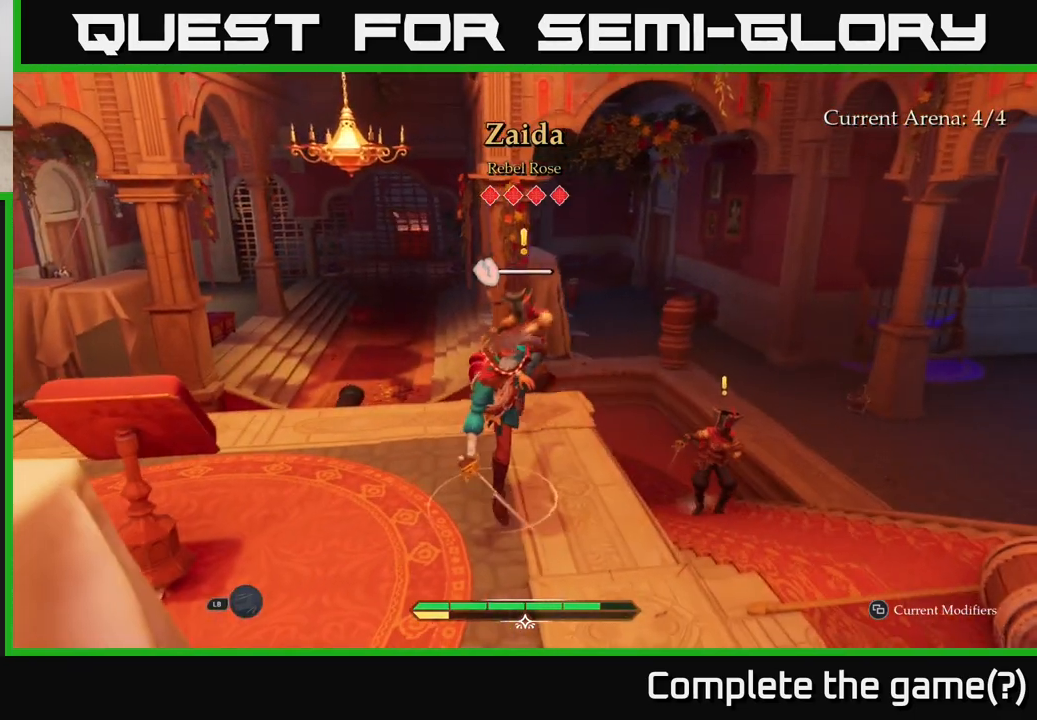
{"buttons": ["X"], "left_stick": "up", "right_stick": "center", "events": [[117, "X", "down"], [117, "left_stick", "center"], [183, "X", "up"], [283, "left_stick", "up"], [350, "X", "down"], [433, "X", "up"], [483, "X", "down"]]}
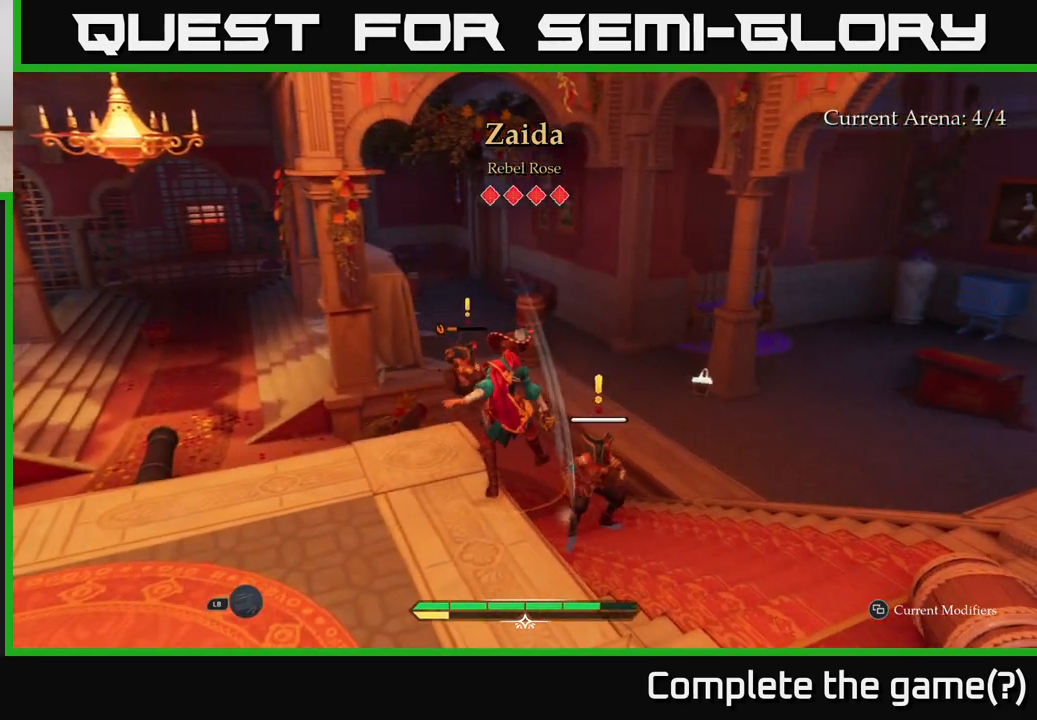
{"buttons": [], "left_stick": "up-right", "right_stick": "center", "events": [[67, "X", "up"], [117, "left_stick", "up-right"], [217, "X", "down"], [300, "X", "up"], [433, "X", "down"], [500, "X", "up"]]}
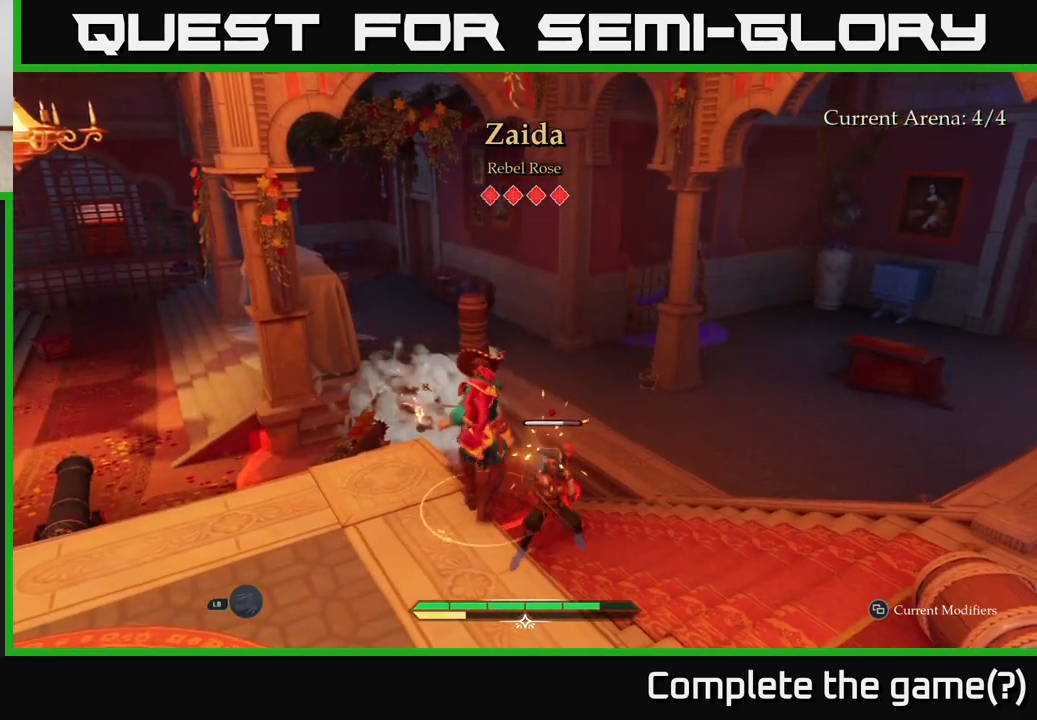
{"buttons": ["X"], "left_stick": "up", "right_stick": "center", "events": [[150, "B", "down"], [233, "B", "up"], [483, "left_stick", "up"], [500, "X", "down"]]}
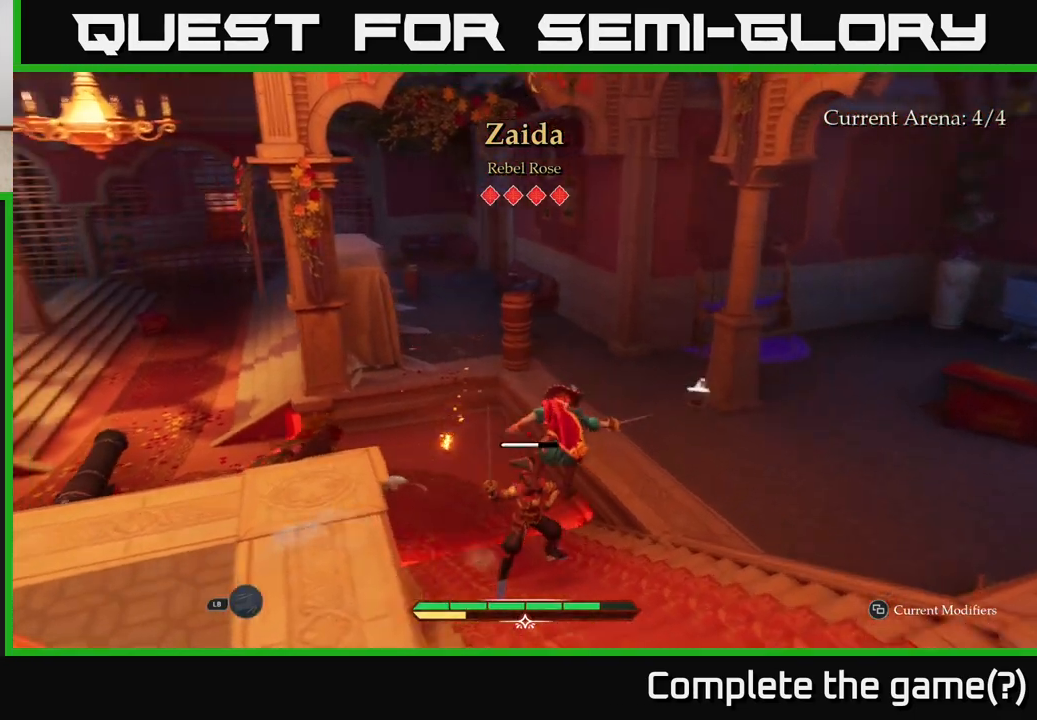
{"buttons": [], "left_stick": "up-left", "right_stick": "center", "events": [[33, "left_stick", "up-left"], [117, "X", "up"], [233, "X", "down"], [300, "X", "up"], [433, "X", "down"], [500, "X", "up"]]}
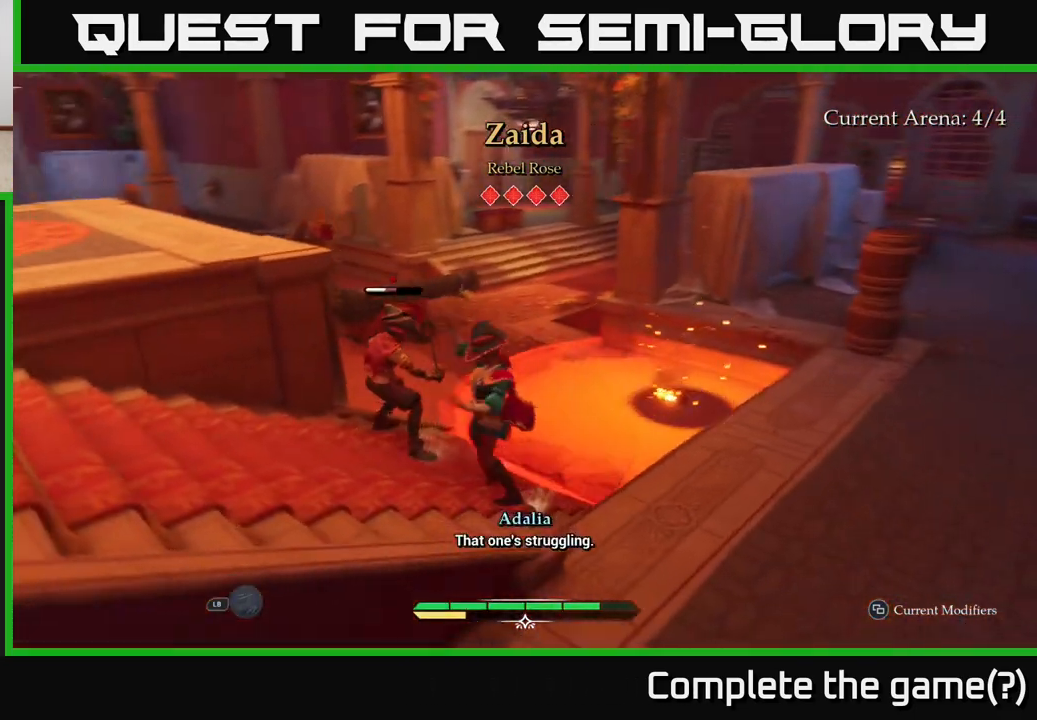
{"buttons": [], "left_stick": "left", "right_stick": "center", "events": [[100, "X", "down"], [183, "X", "up"], [200, "left_stick", "left"], [333, "X", "down"], [433, "X", "up"]]}
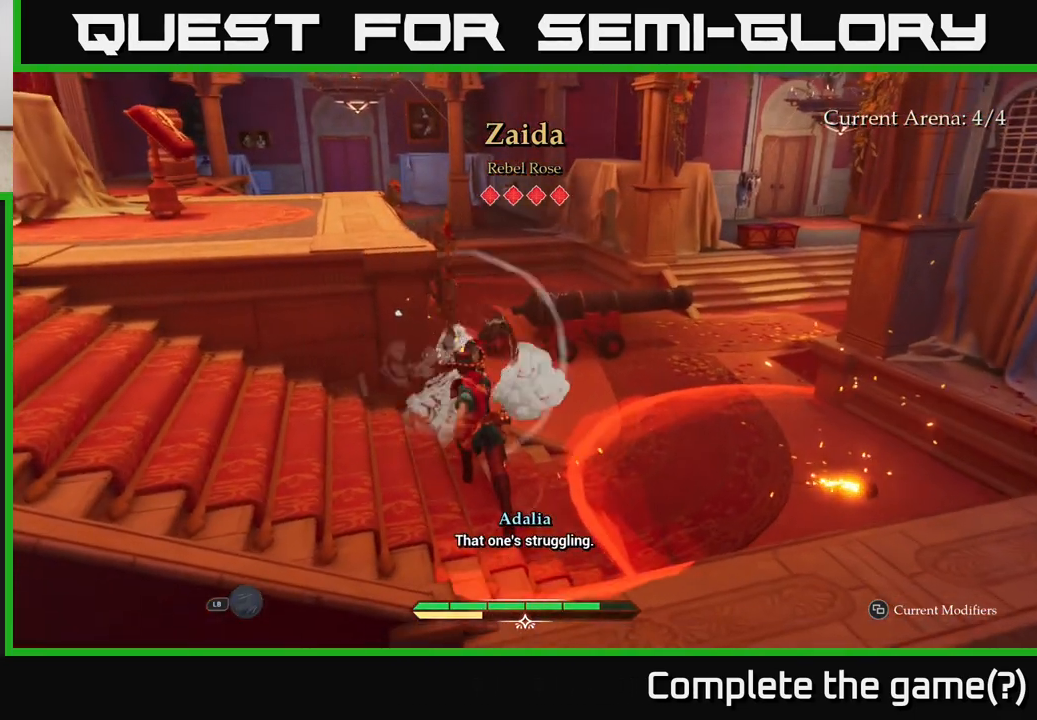
{"buttons": [], "left_stick": "left", "right_stick": "center", "events": [[250, "B", "down"], [333, "B", "up"]]}
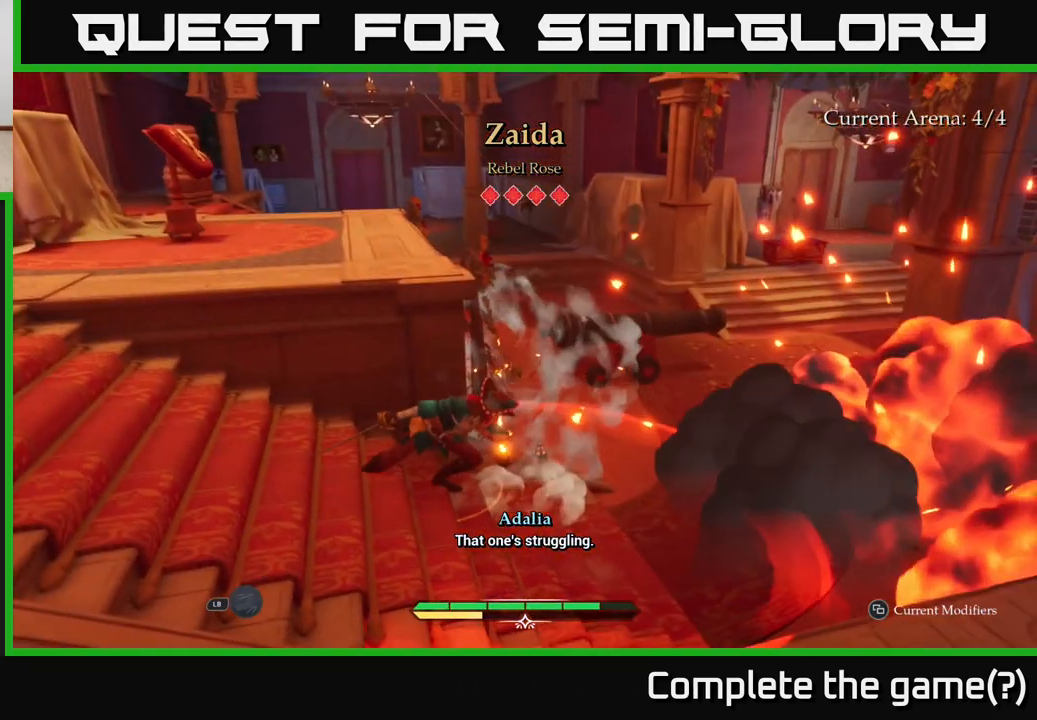
{"buttons": ["X", "L2"], "left_stick": "up-left", "right_stick": "center", "events": [[150, "left_stick", "up-left"], [167, "right_stick", "left"], [350, "right_stick", "center"], [433, "X", "down"], [467, "L2", "down"]]}
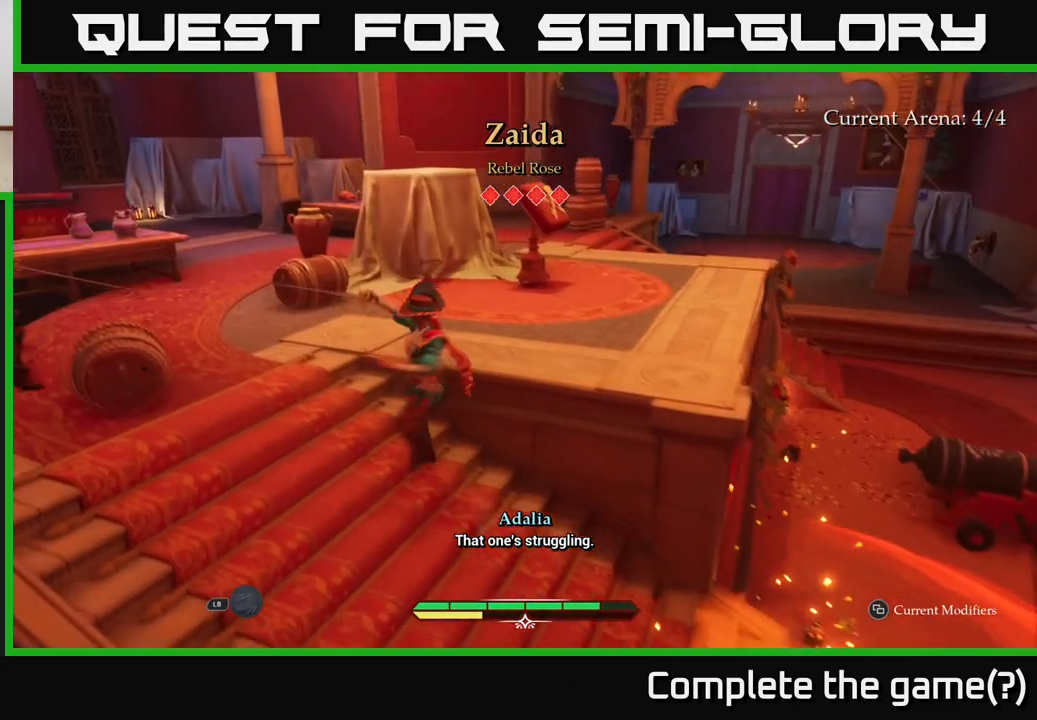
{"buttons": [], "left_stick": "left", "right_stick": "center", "events": [[50, "X", "up"], [183, "X", "down"], [250, "X", "up"], [350, "L2", "up"], [367, "X", "down"], [417, "left_stick", "left"], [433, "X", "up"]]}
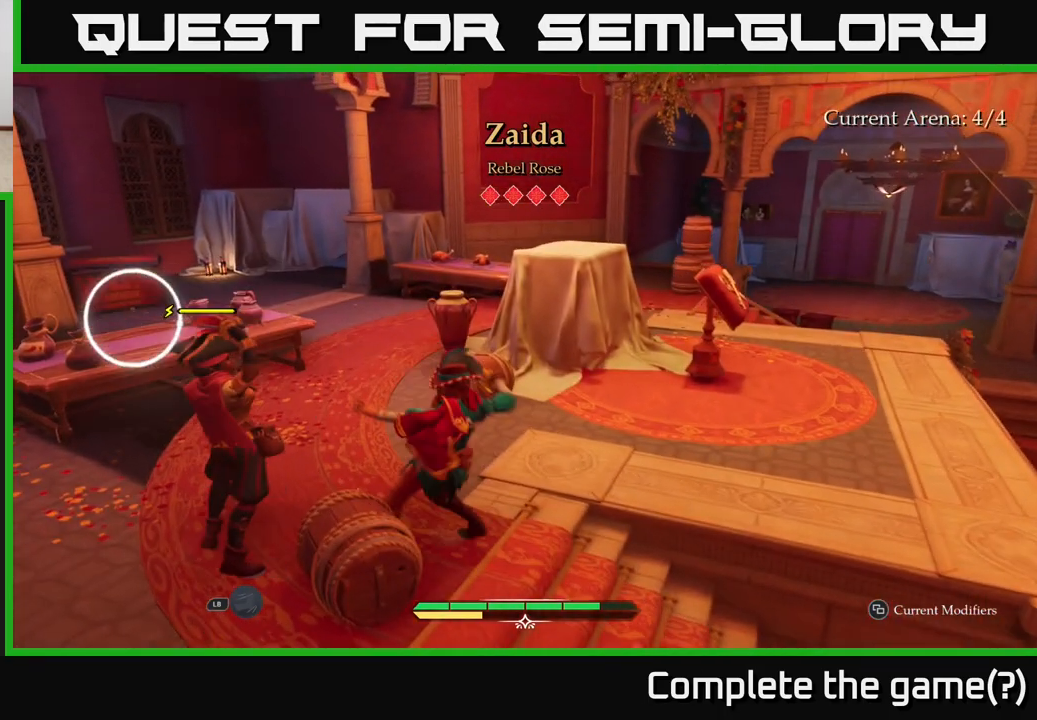
{"buttons": [], "left_stick": "center", "right_stick": "center", "events": [[67, "X", "down"], [117, "X", "up"], [200, "B", "down"], [267, "B", "up"], [400, "left_stick", "center"]]}
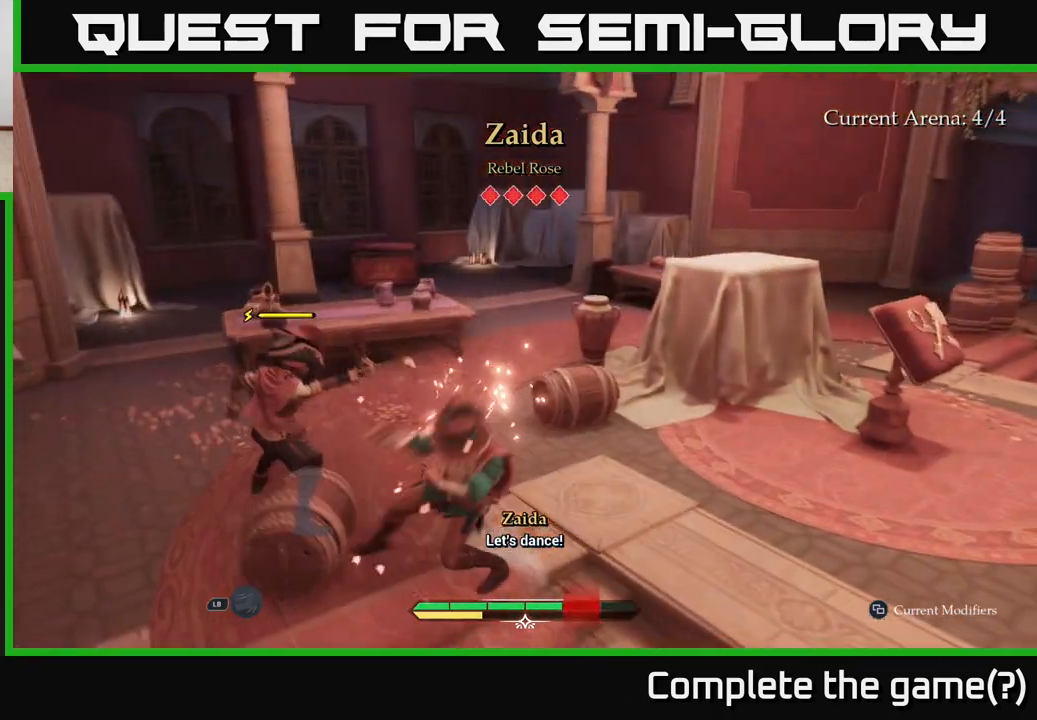
{"buttons": [], "left_stick": "up", "right_stick": "center", "events": [[167, "left_stick", "up-left"], [300, "R2", "down"], [367, "R2", "up"], [467, "left_stick", "up"]]}
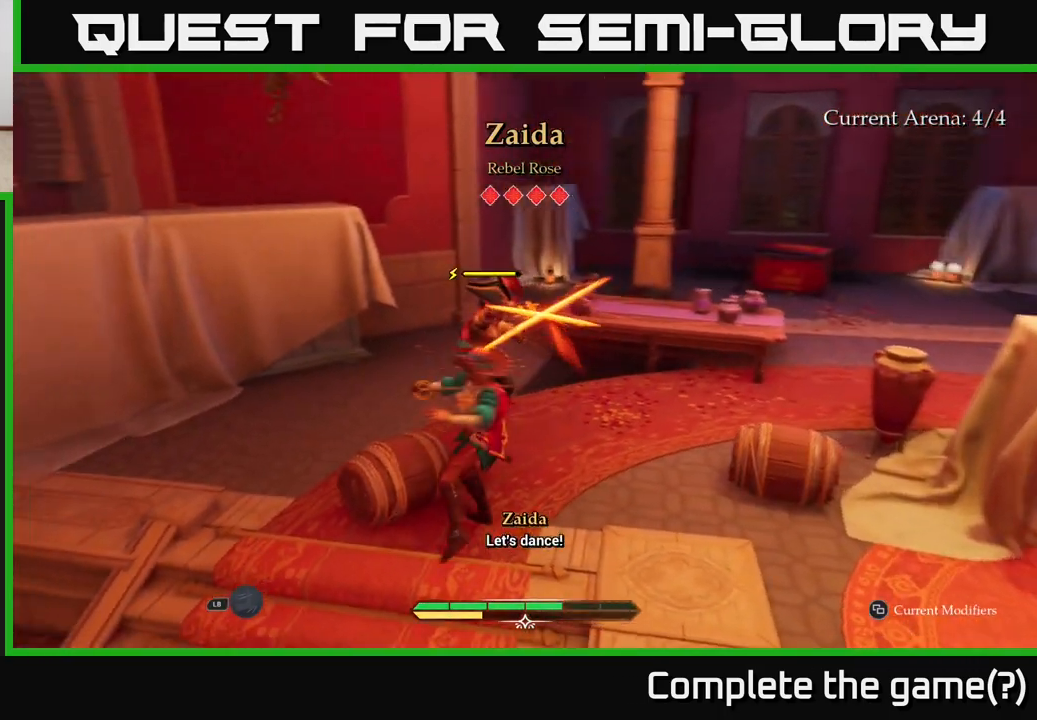
{"buttons": ["B"], "left_stick": "up", "right_stick": "center", "events": [[67, "R2", "down"], [83, "left_stick", "up-right"], [167, "R2", "up"], [400, "B", "down"], [500, "left_stick", "up"]]}
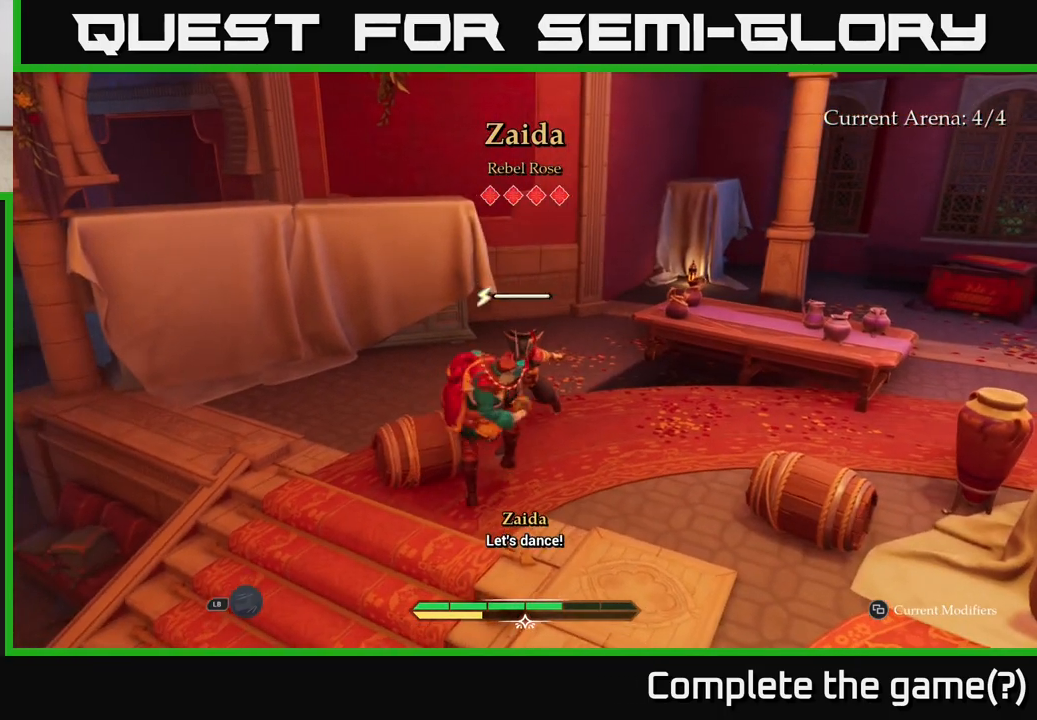
{"buttons": [], "left_stick": "up", "right_stick": "center", "events": [[50, "B", "up"], [317, "X", "down"], [400, "X", "up"]]}
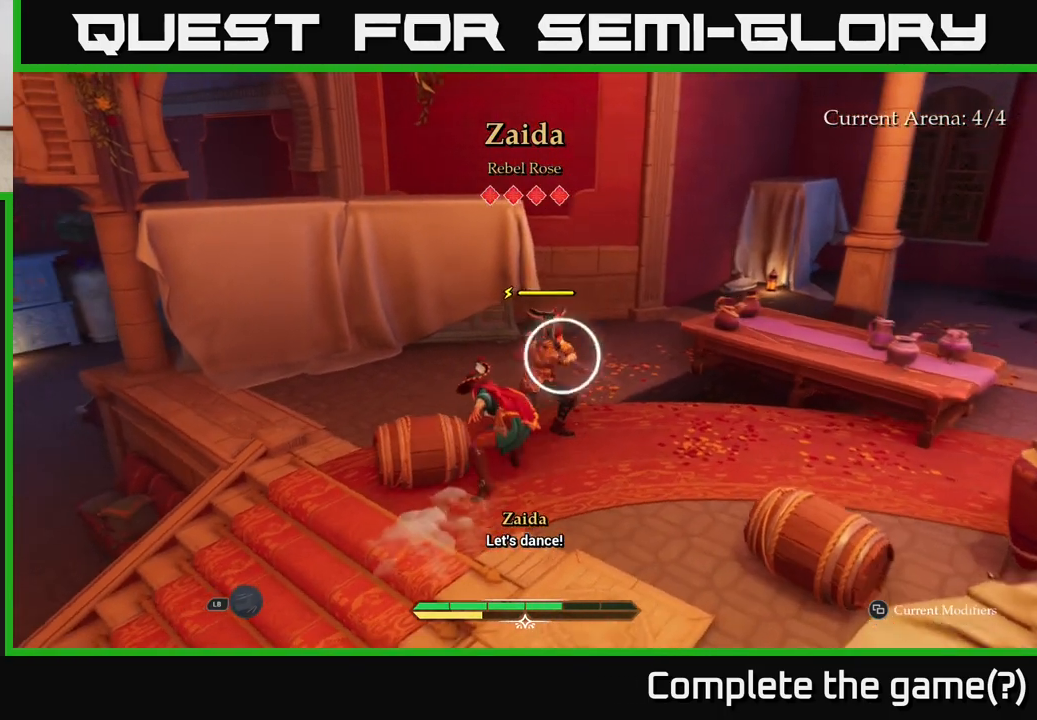
{"buttons": ["B"], "left_stick": "up-right", "right_stick": "center", "events": [[17, "X", "down"], [67, "X", "up"], [83, "left_stick", "up-right"], [183, "X", "down"], [267, "X", "up"], [450, "B", "down"]]}
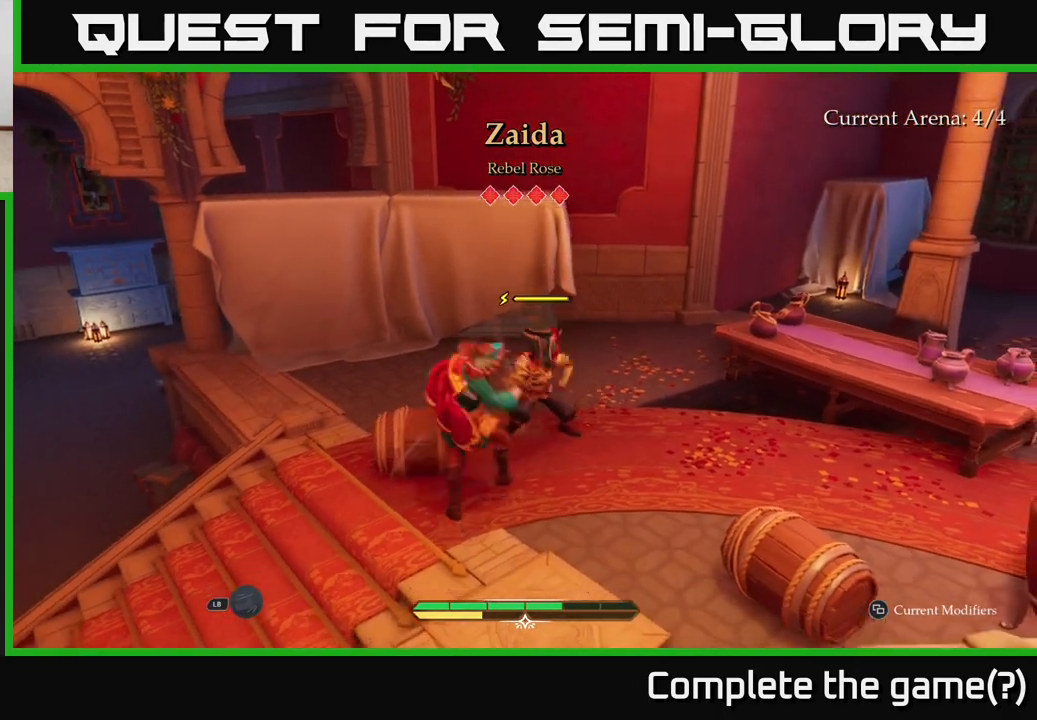
{"buttons": ["X"], "left_stick": "up", "right_stick": "center", "events": [[50, "B", "up"], [433, "left_stick", "up"], [467, "X", "down"]]}
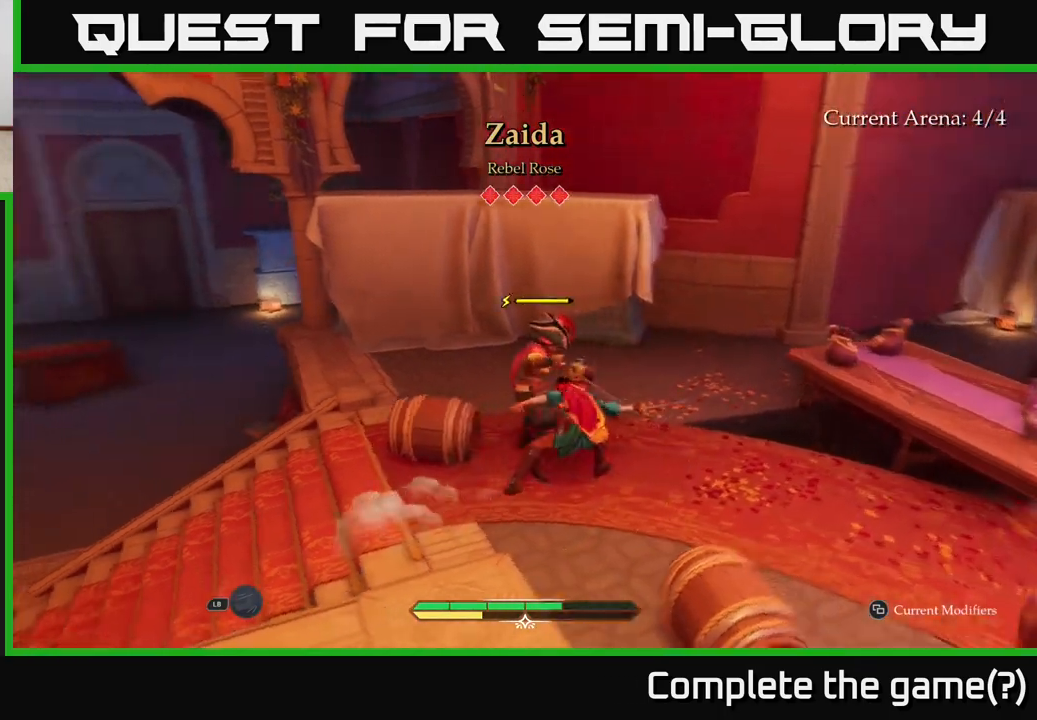
{"buttons": [], "left_stick": "up", "right_stick": "center", "events": [[50, "X", "up"], [133, "left_stick", "up-right"], [183, "X", "down"], [250, "X", "up"], [333, "left_stick", "up"], [350, "X", "down"], [417, "X", "up"]]}
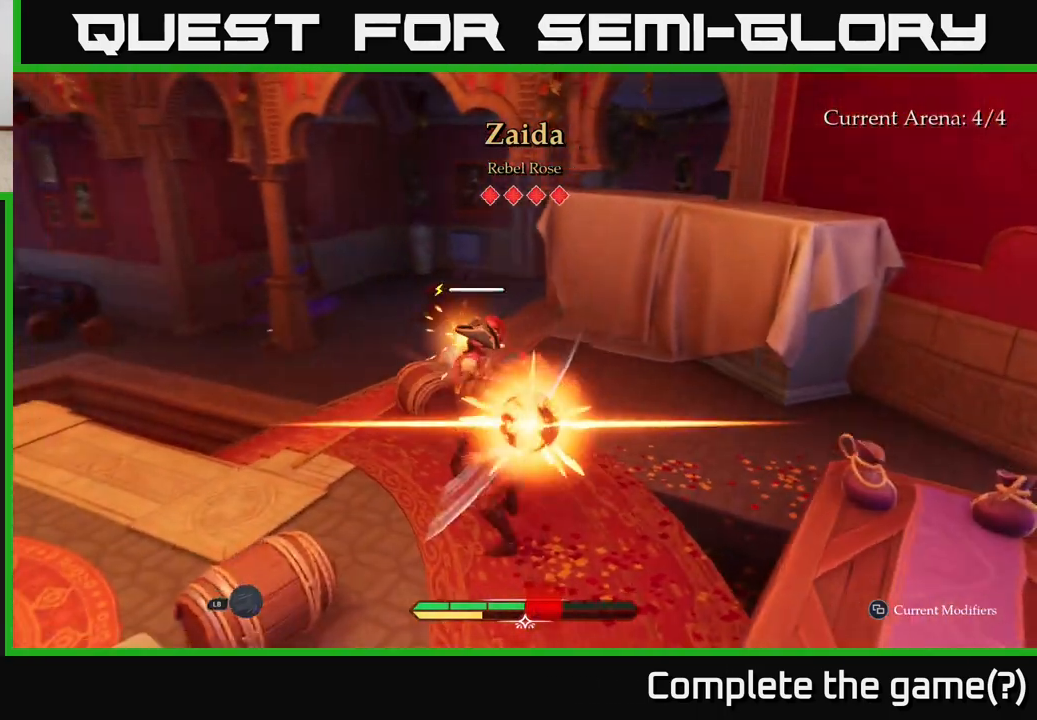
{"buttons": [], "left_stick": "center", "right_stick": "center", "events": [[17, "left_stick", "left"], [33, "B", "down"], [100, "B", "up"], [217, "left_stick", "center"]]}
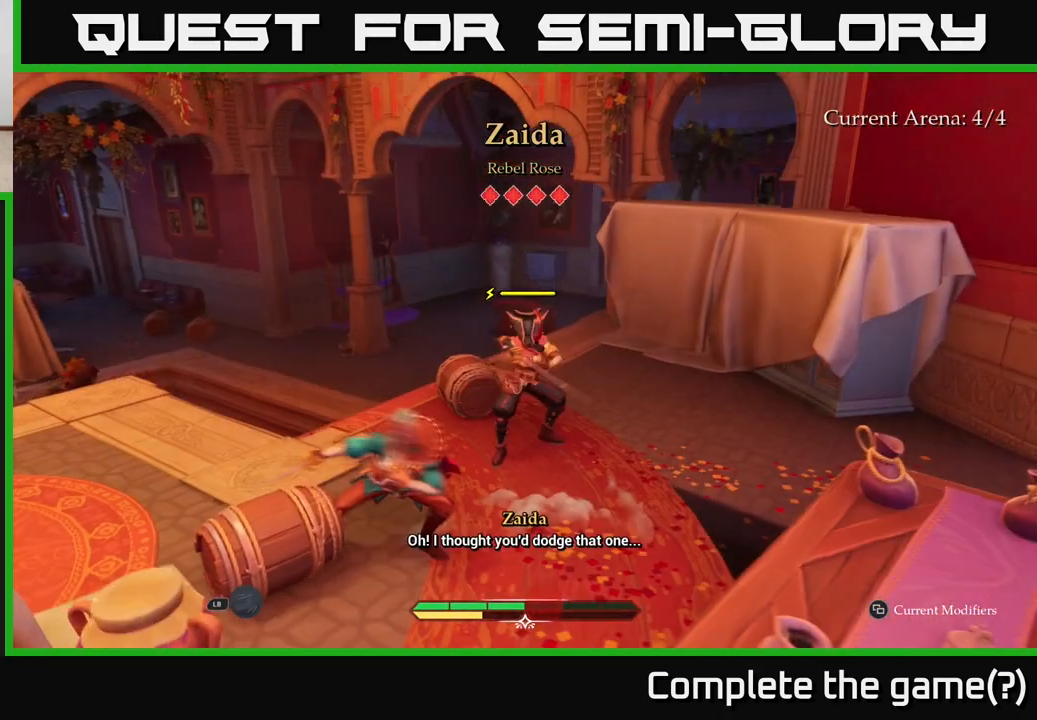
{"buttons": [], "left_stick": "center", "right_stick": "center", "events": [[183, "X", "down"], [283, "X", "up"], [283, "left_stick", "up-right"], [450, "Y", "down"], [450, "left_stick", "center"], [483, "Y", "up"]]}
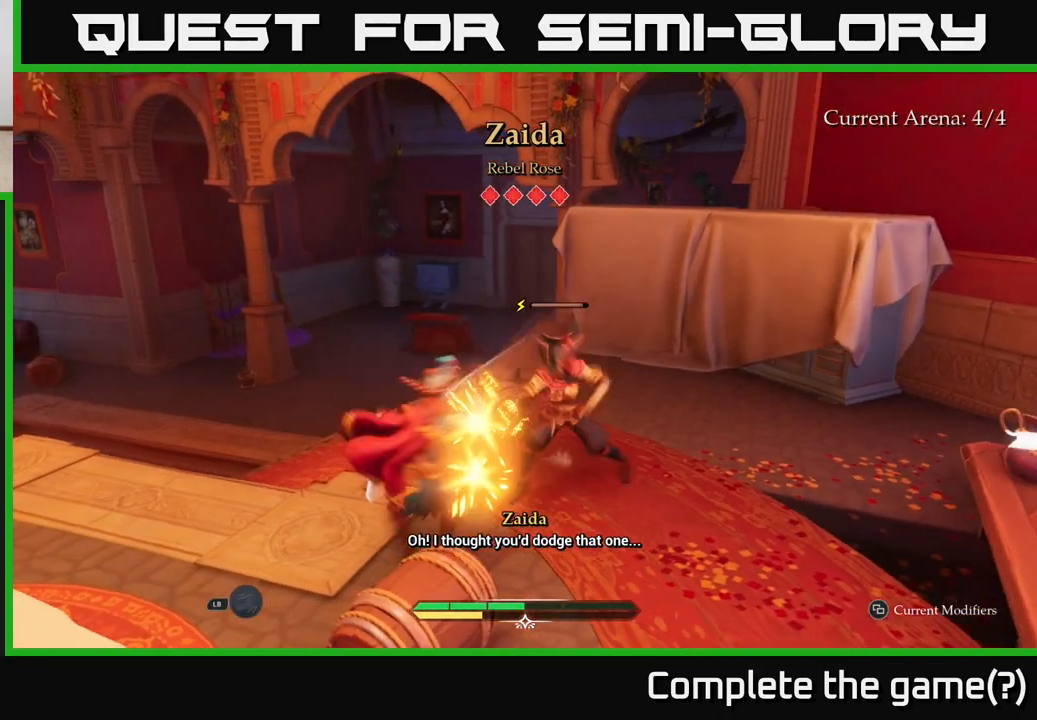
{"buttons": [], "left_stick": "center", "right_stick": "center", "events": [[33, "left_stick", "down-left"], [83, "left_stick", "center"]]}
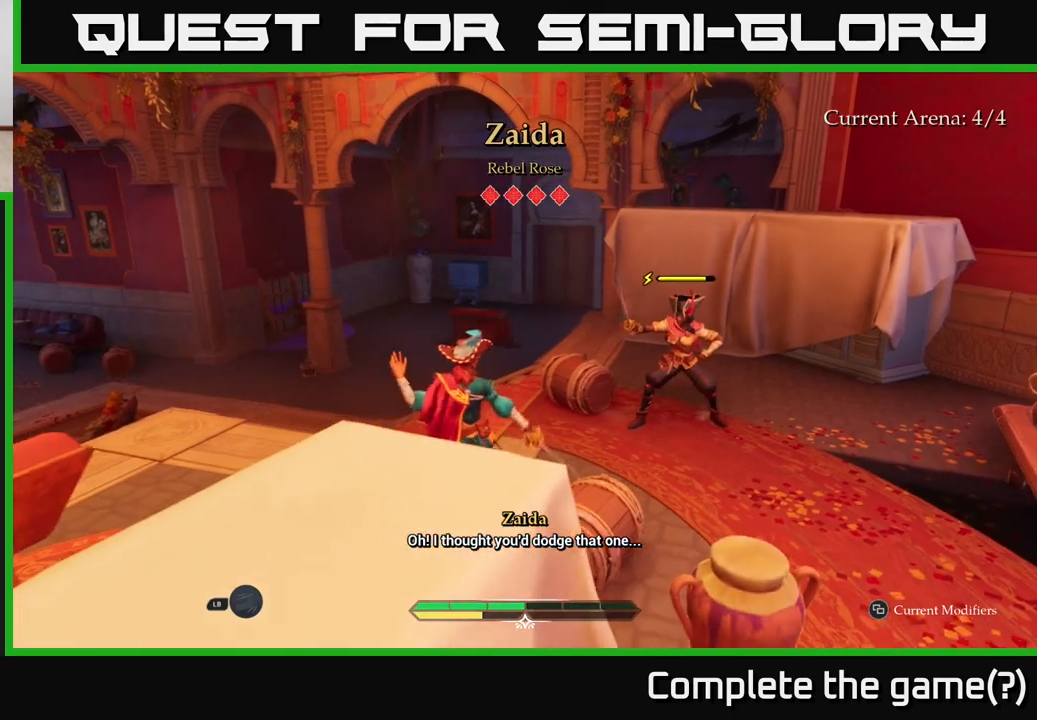
{"buttons": [], "left_stick": "up-right", "right_stick": "center", "events": [[183, "left_stick", "up-right"], [383, "X", "down"], [433, "X", "up"]]}
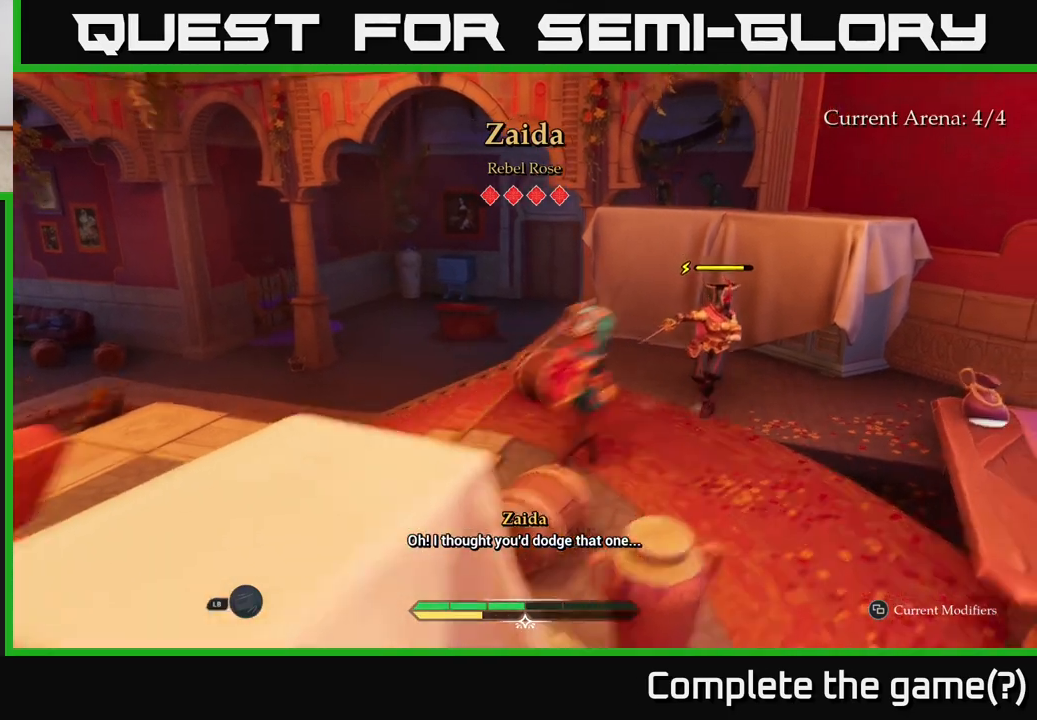
{"buttons": [], "left_stick": "center", "right_stick": "center", "events": [[217, "X", "down"], [300, "X", "up"], [300, "left_stick", "center"], [400, "X", "down"], [450, "X", "up"]]}
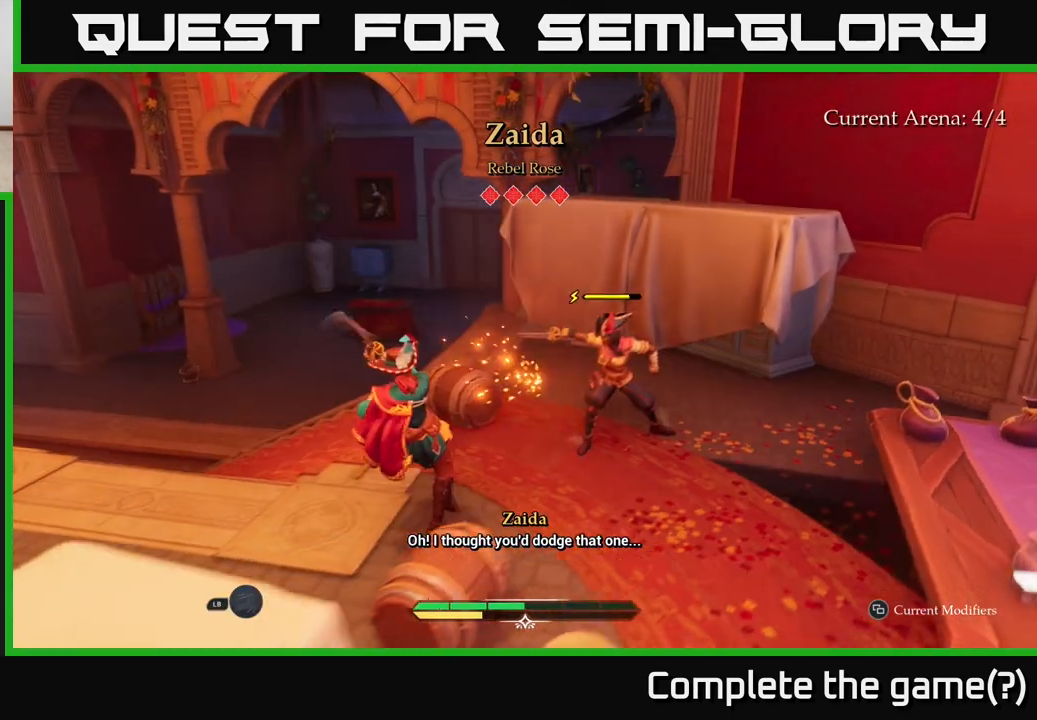
{"buttons": [], "left_stick": "center", "right_stick": "center", "events": []}
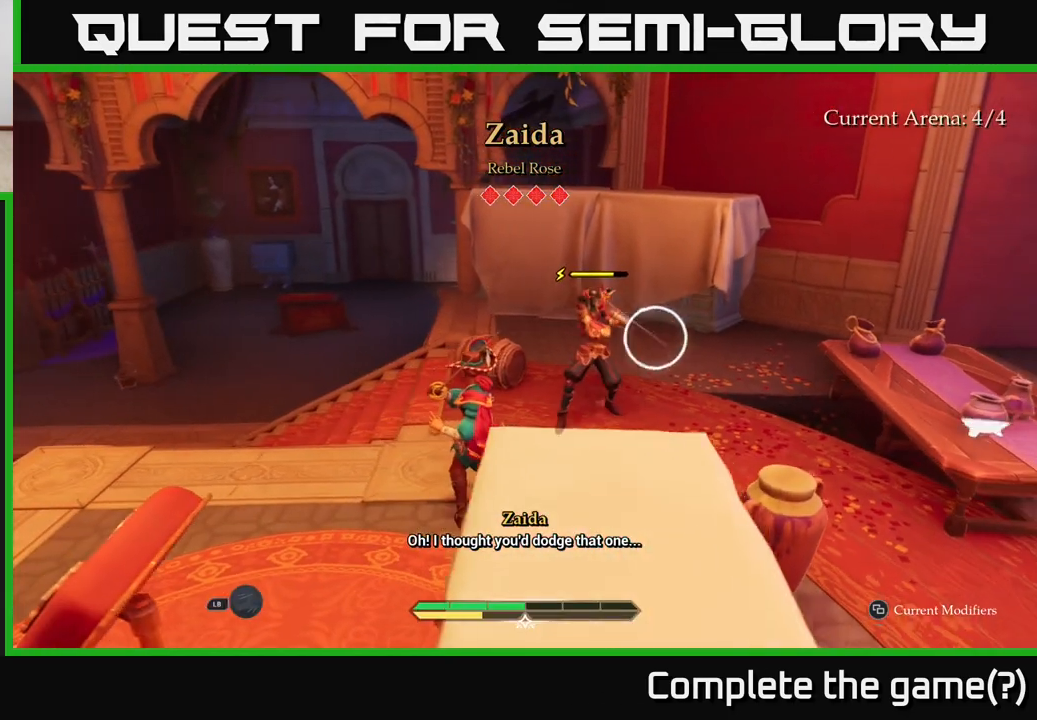
{"buttons": [], "left_stick": "center", "right_stick": "center", "events": [[100, "Y", "down"], [150, "Y", "up"]]}
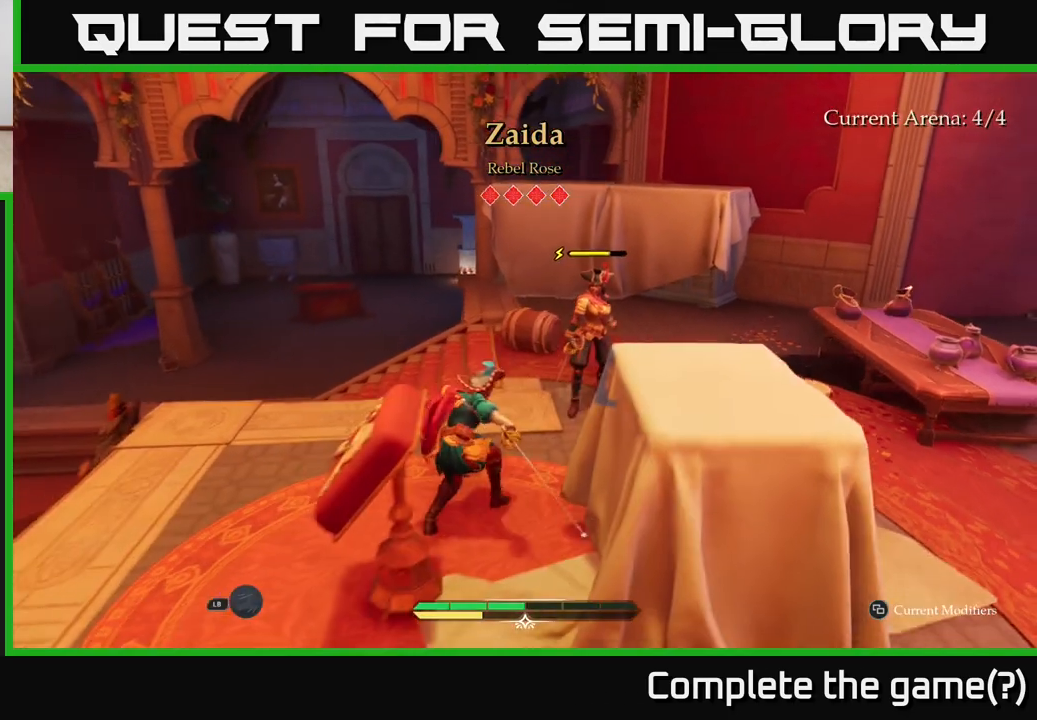
{"buttons": [], "left_stick": "center", "right_stick": "center", "events": []}
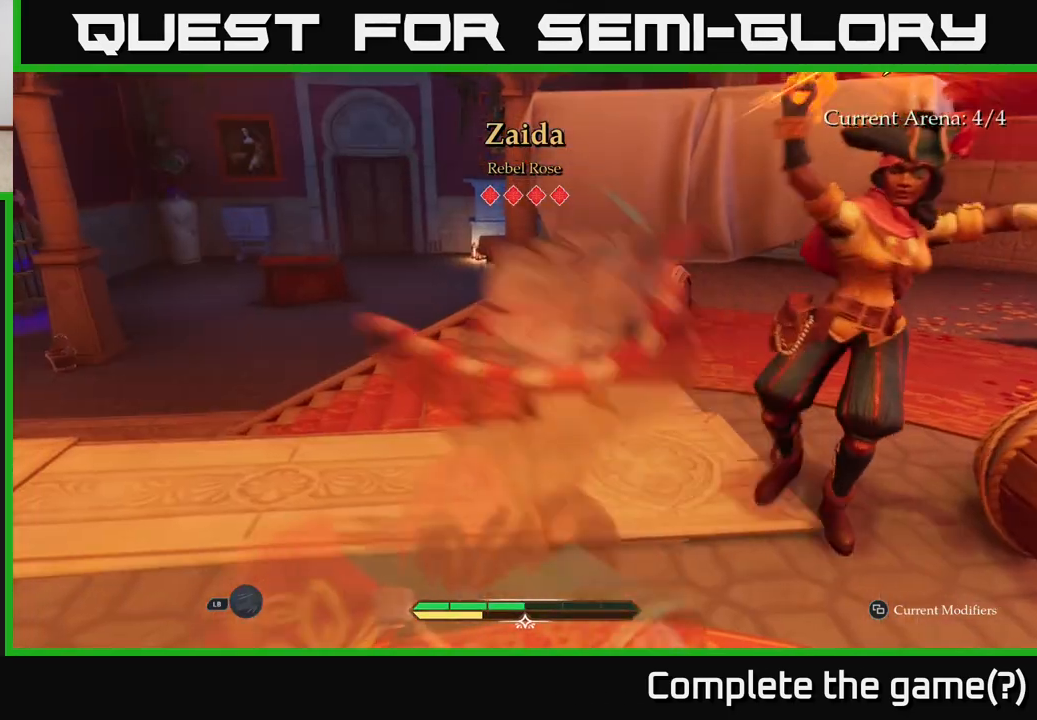
{"buttons": [], "left_stick": "center", "right_stick": "center", "events": [[67, "B", "down"], [67, "left_stick", "up"], [167, "B", "up"], [233, "left_stick", "center"]]}
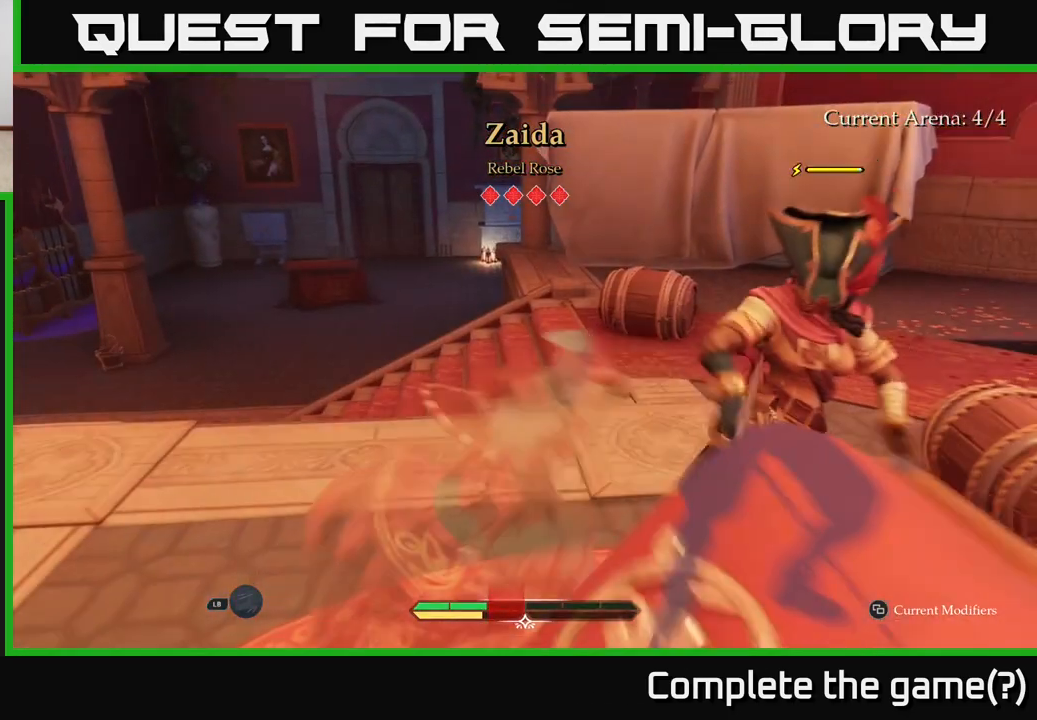
{"buttons": [], "left_stick": "center", "right_stick": "center", "events": [[33, "left_stick", "up"], [67, "R2", "down"], [167, "R2", "up"], [333, "left_stick", "center"]]}